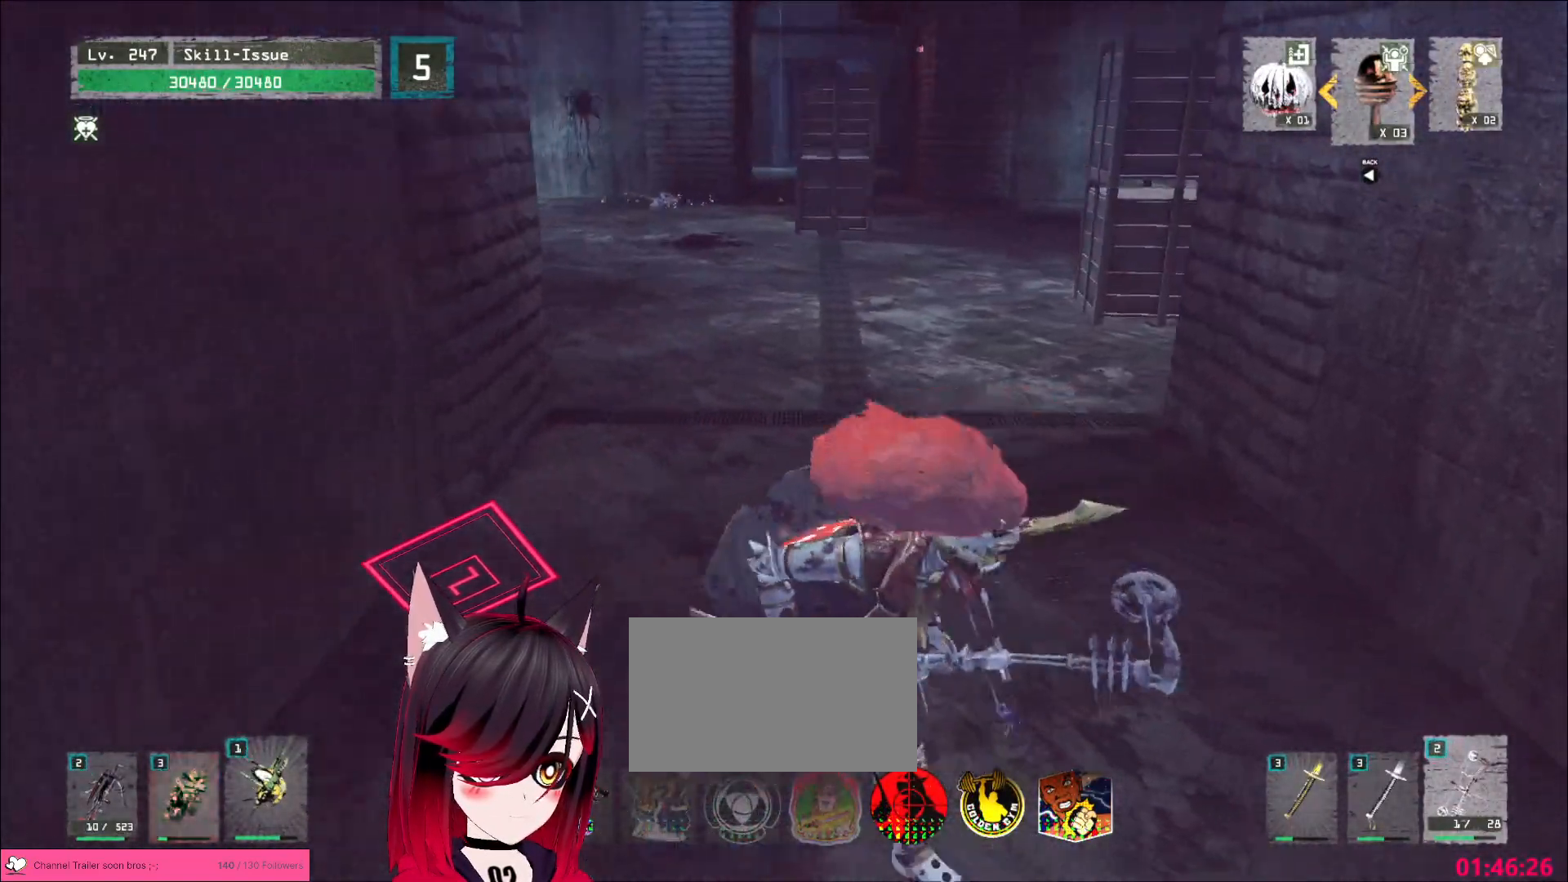
Gameplay with keyboard and mouse; each line is a JSON object with the keys and mouse buttons held at the frame after it. "events" lists presses ("down") and releases ("up") of "1", "2", "3", "4", "5", "a", "alt", "b", "c", "ctrl", "d", "e", "f", "g", "q", "r", "s", "shift", "space", "t", "tab", "v", "w", "x", "z", "mouse_left", "mouse_wheel", "mouse_right", "mouse_mb4" and "mouse_mb5" between this image and that frame as [ms after this image, input, new state], when the widget could be followed in between. "mouse_left", "mouse_wheel", "mouse_right", "mouse_mb4", "mouse_mb5" = the "left", "wheel", "right", "mb4", "mb5" buttons of the "mouse" list. No other keys are recorded. "wheel" means that the mouse wheel is clicked or scrolled. Not read: mouse_move.
{"keys": ["s"], "mouse": ["wheel"], "events": [[117, "d", "up"], [433, "mouse_wheel", "down"]]}
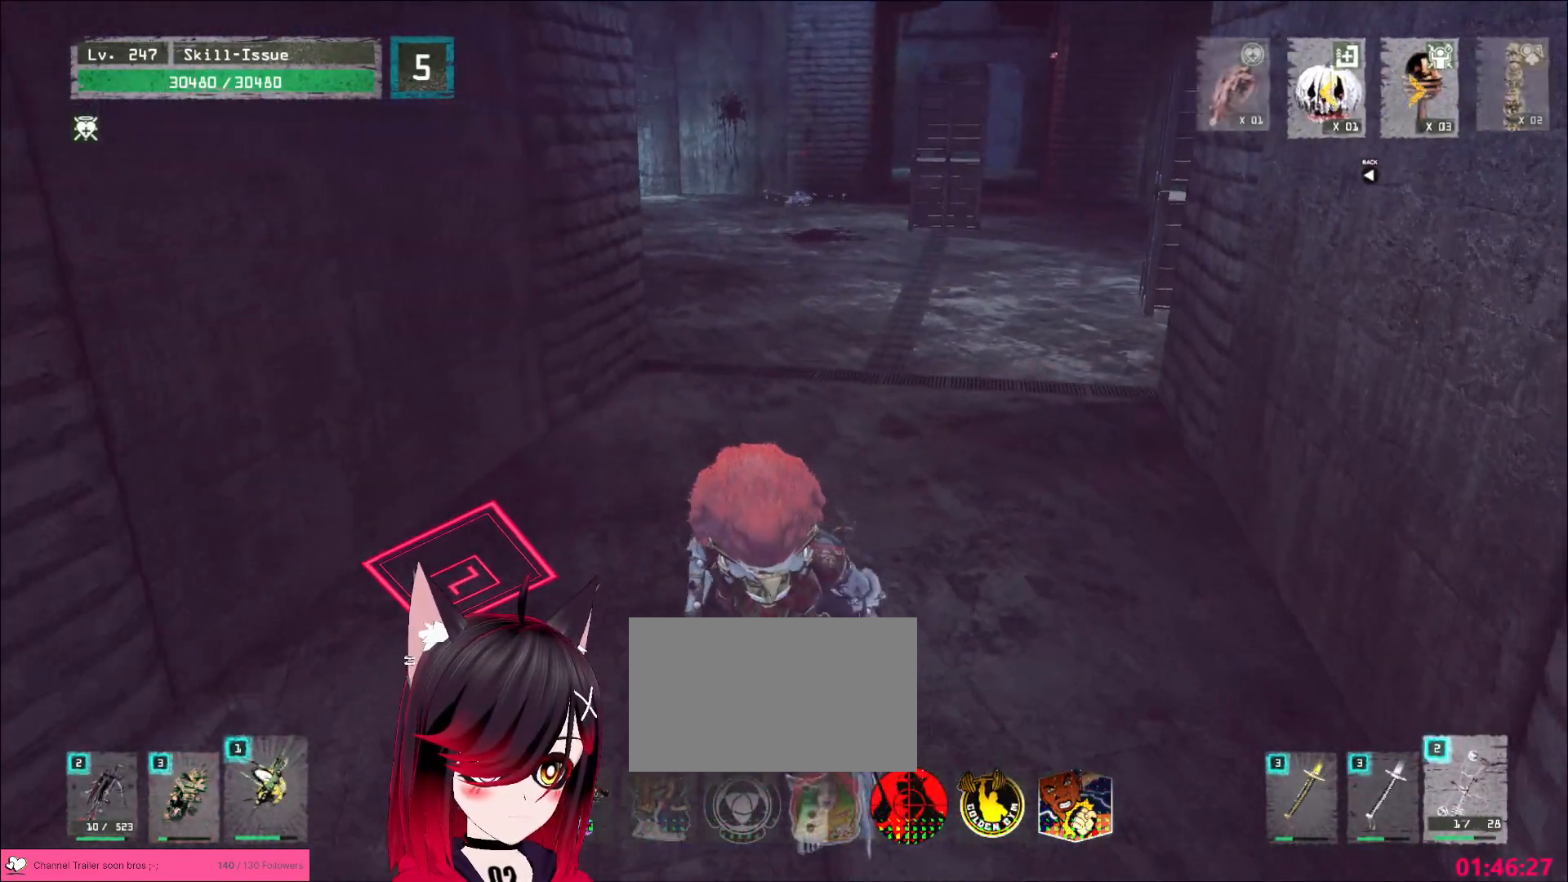
{"keys": ["s"], "mouse": [], "events": [[17, "a", "down"], [50, "mouse_wheel", "up"], [150, "a", "up"]]}
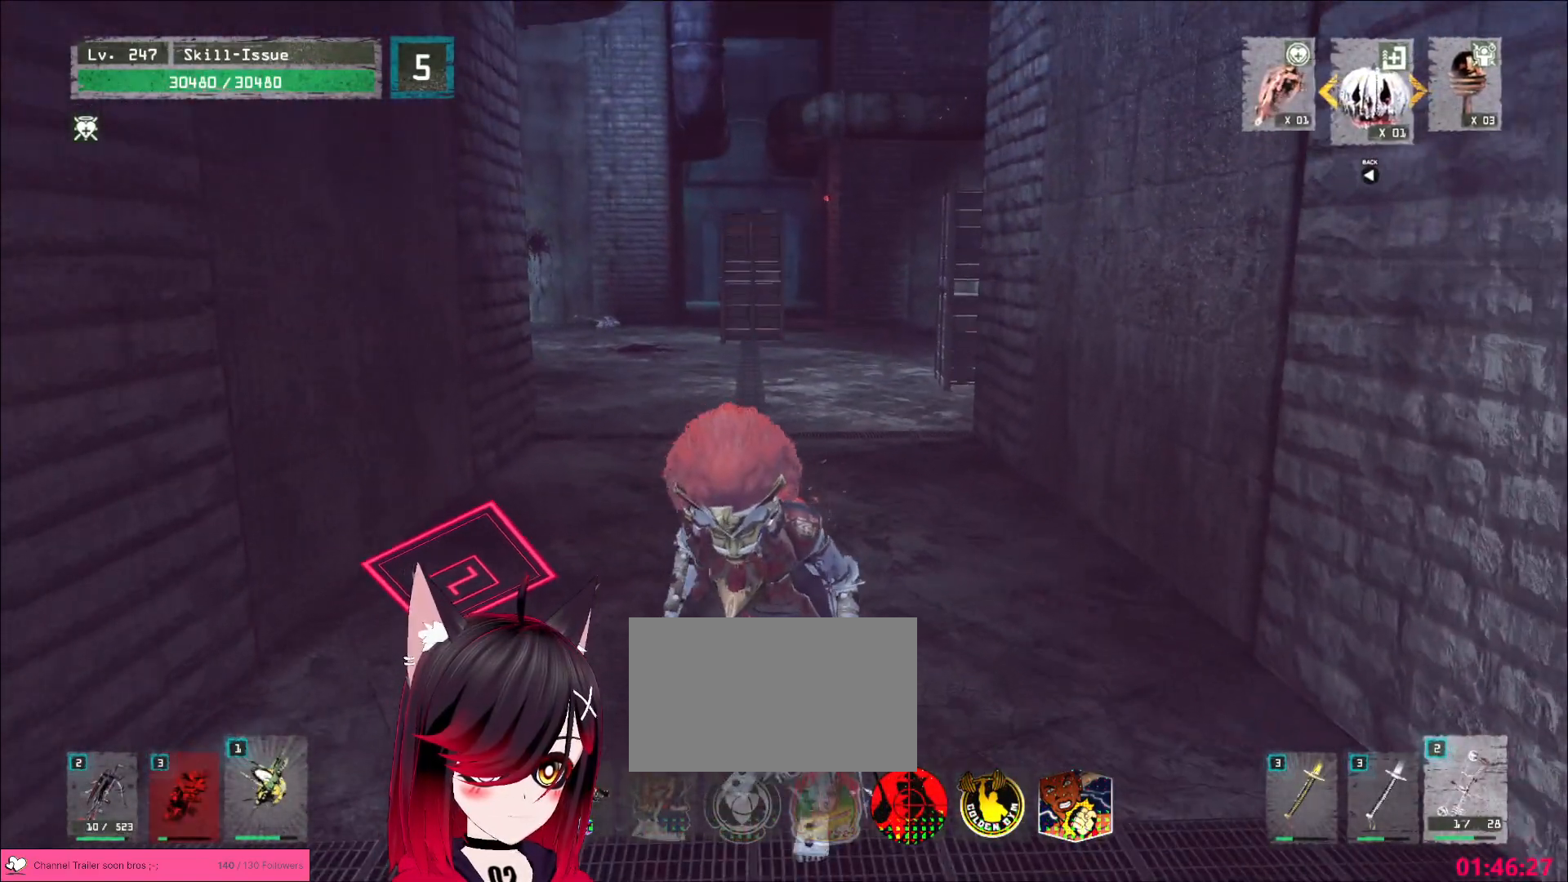
{"keys": [], "mouse": [], "events": [[50, "a", "down"], [150, "a", "up"], [283, "mouse_mb5", "down"], [383, "mouse_mb5", "up"], [383, "s", "up"]]}
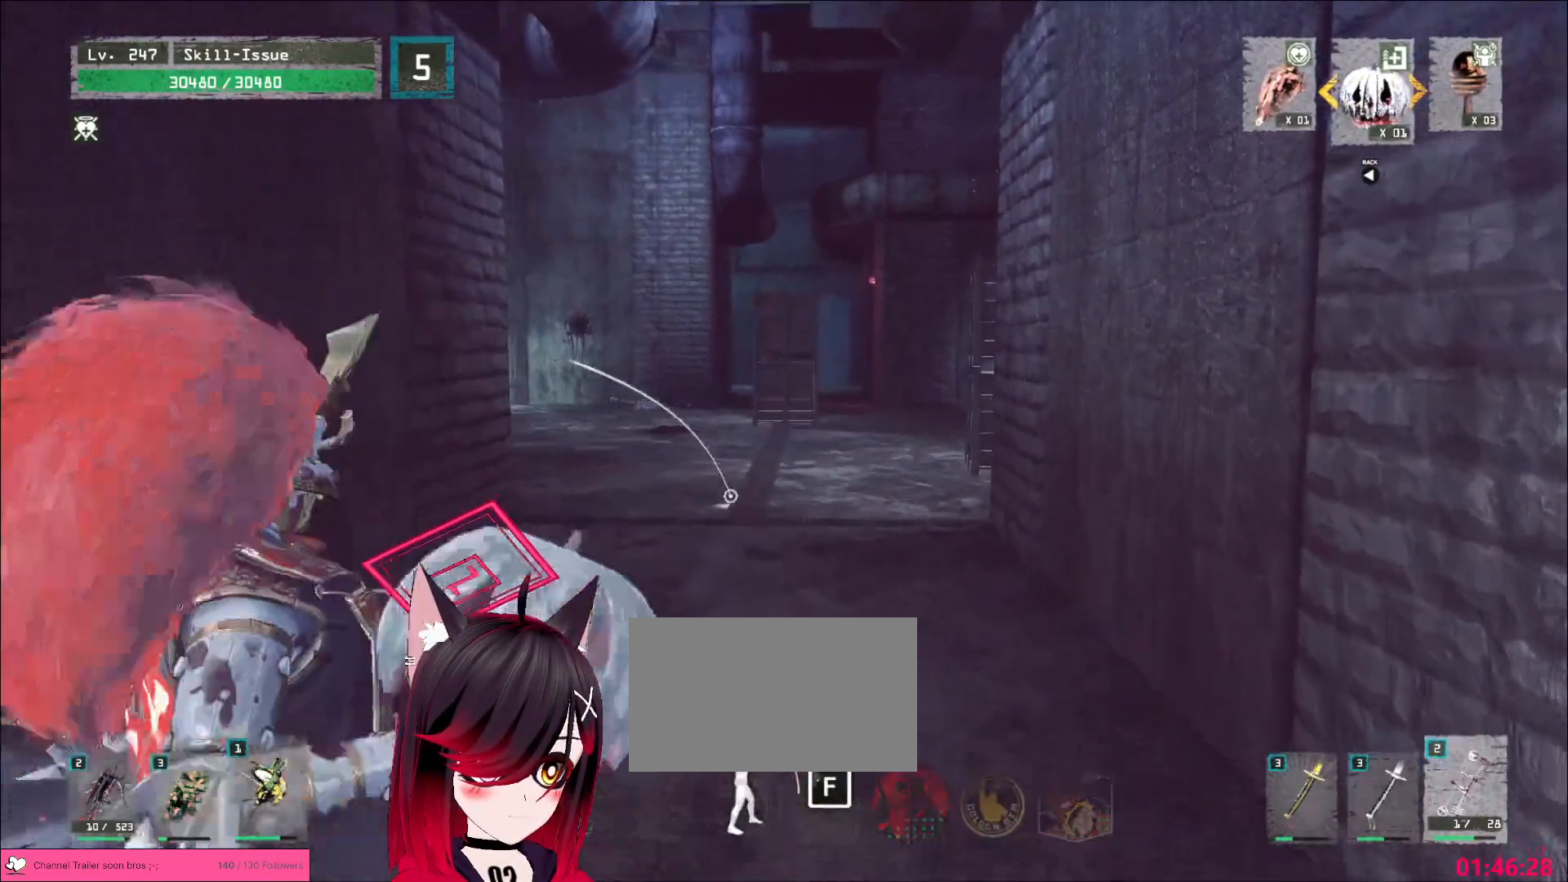
{"keys": ["s"], "mouse": [], "events": [[233, "s", "down"]]}
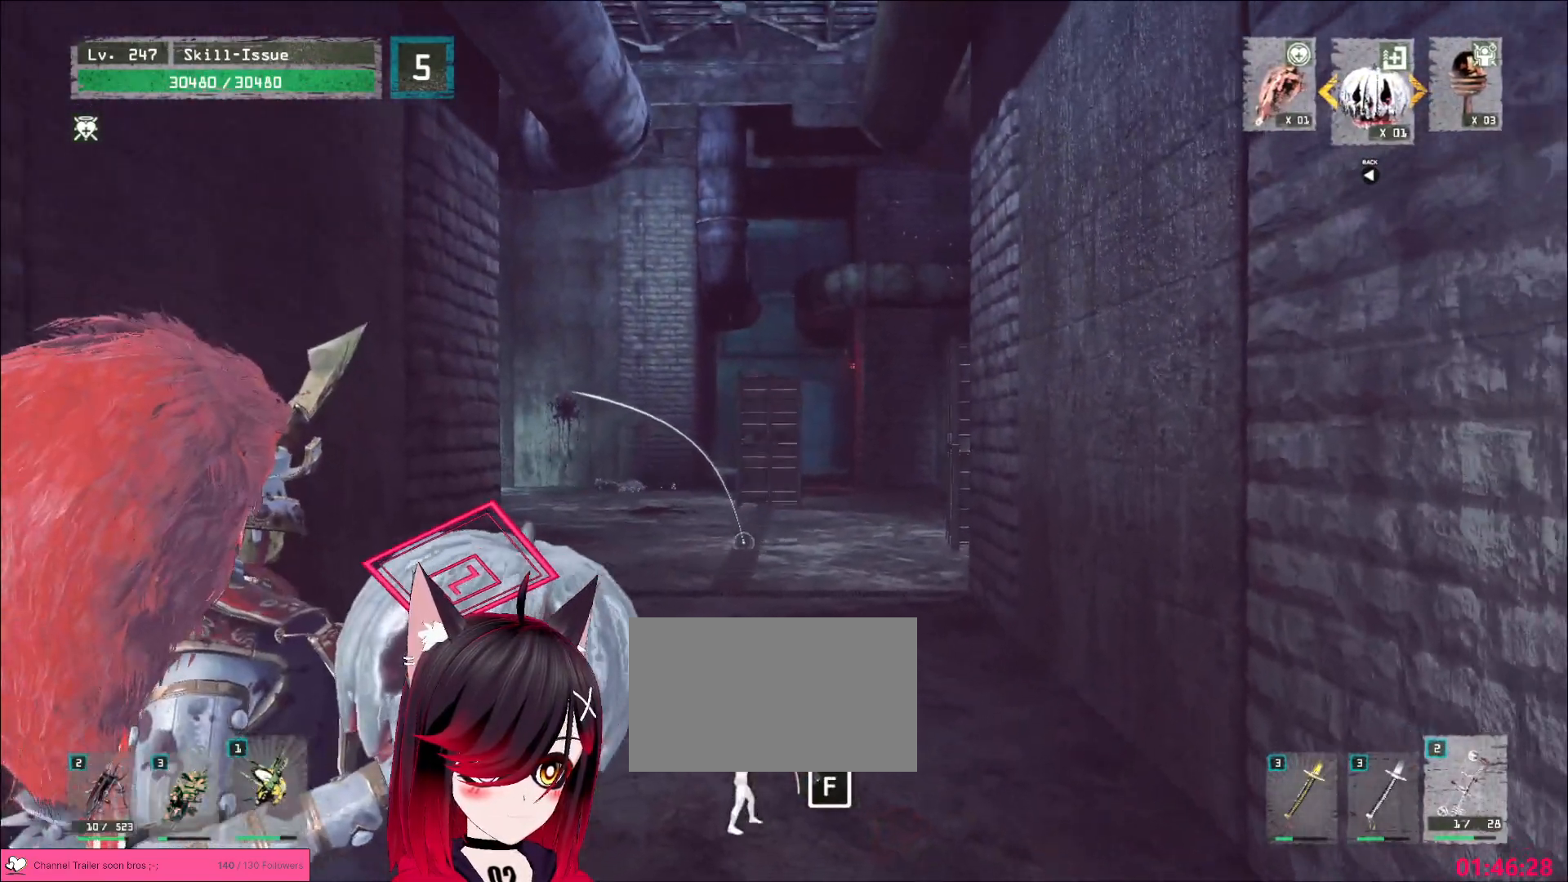
{"keys": [], "mouse": [], "events": [[83, "s", "up"]]}
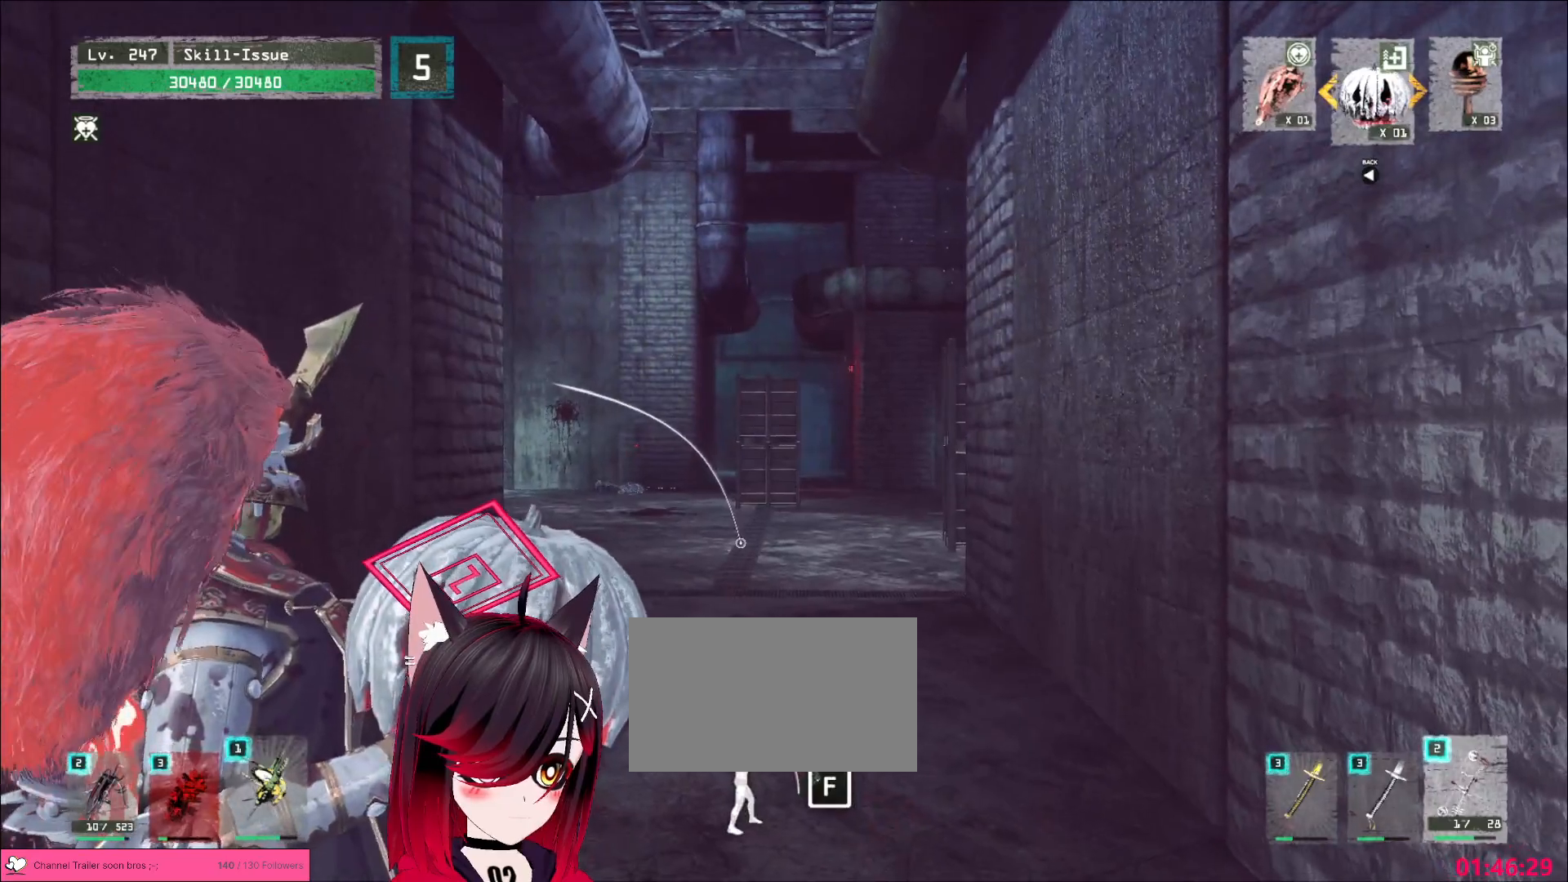
{"keys": ["s"], "mouse": []}
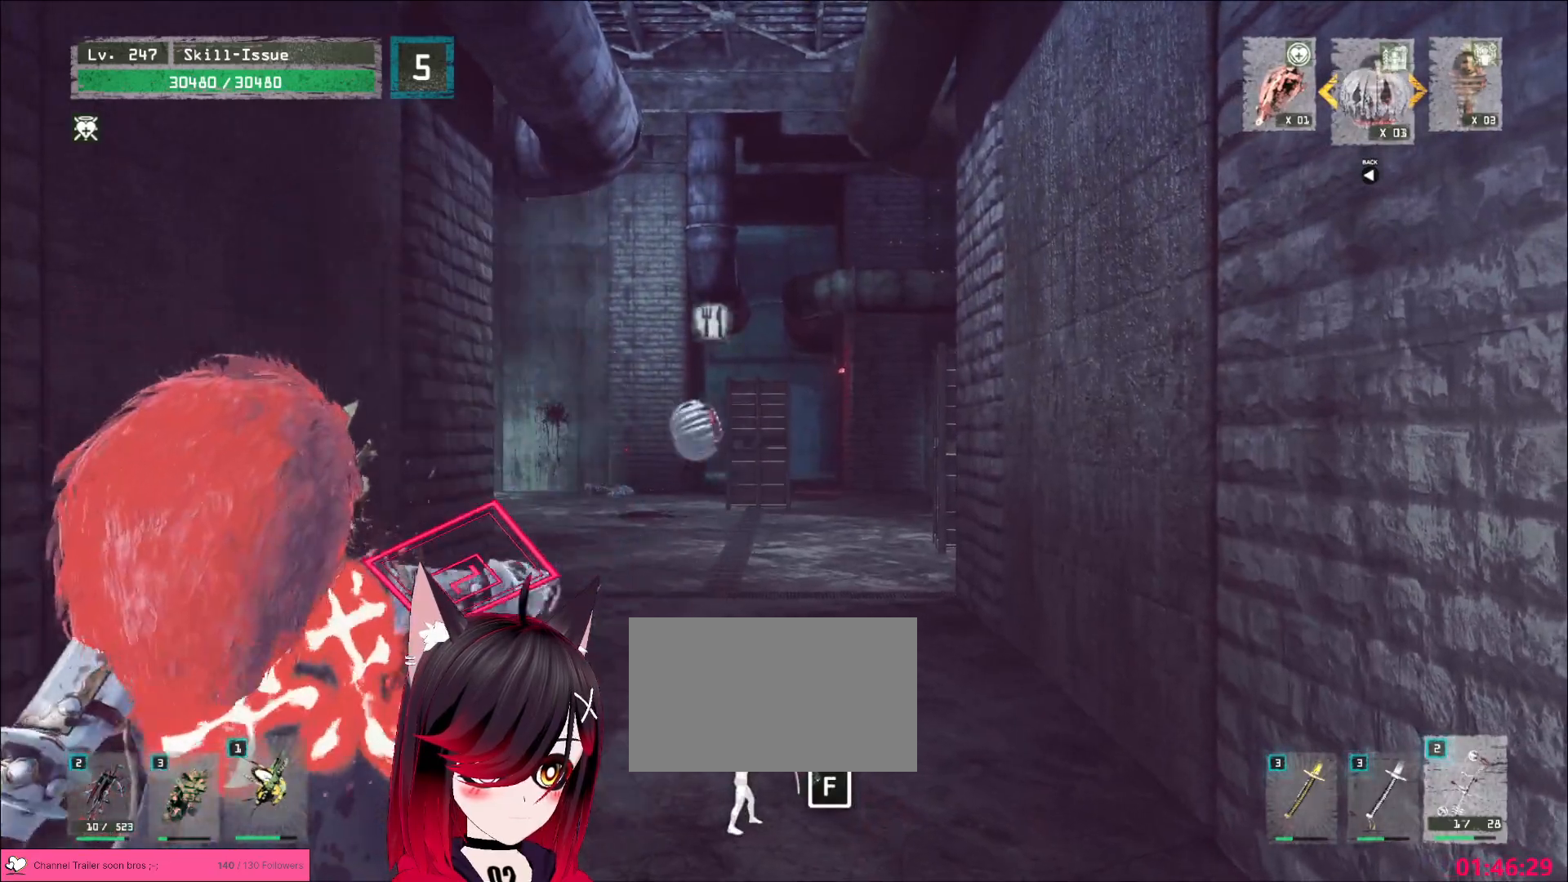
{"keys": ["s"], "mouse": [], "events": []}
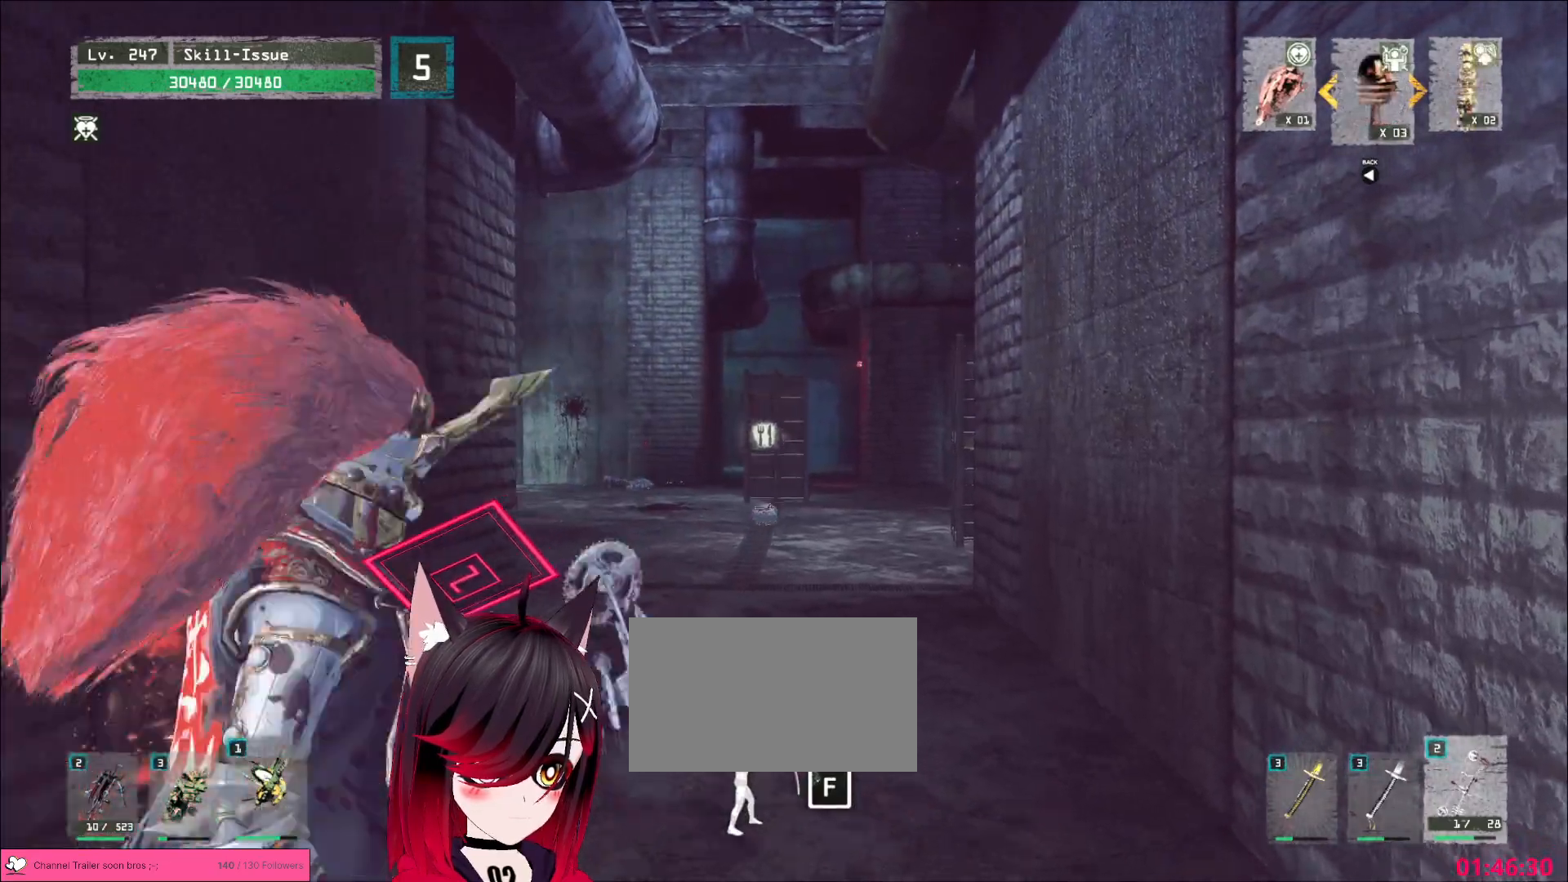
{"keys": ["s"], "mouse": [], "events": [[33, "2", "down"], [83, "2", "up"], [200, "ctrl", "down"], [300, "ctrl", "up"]]}
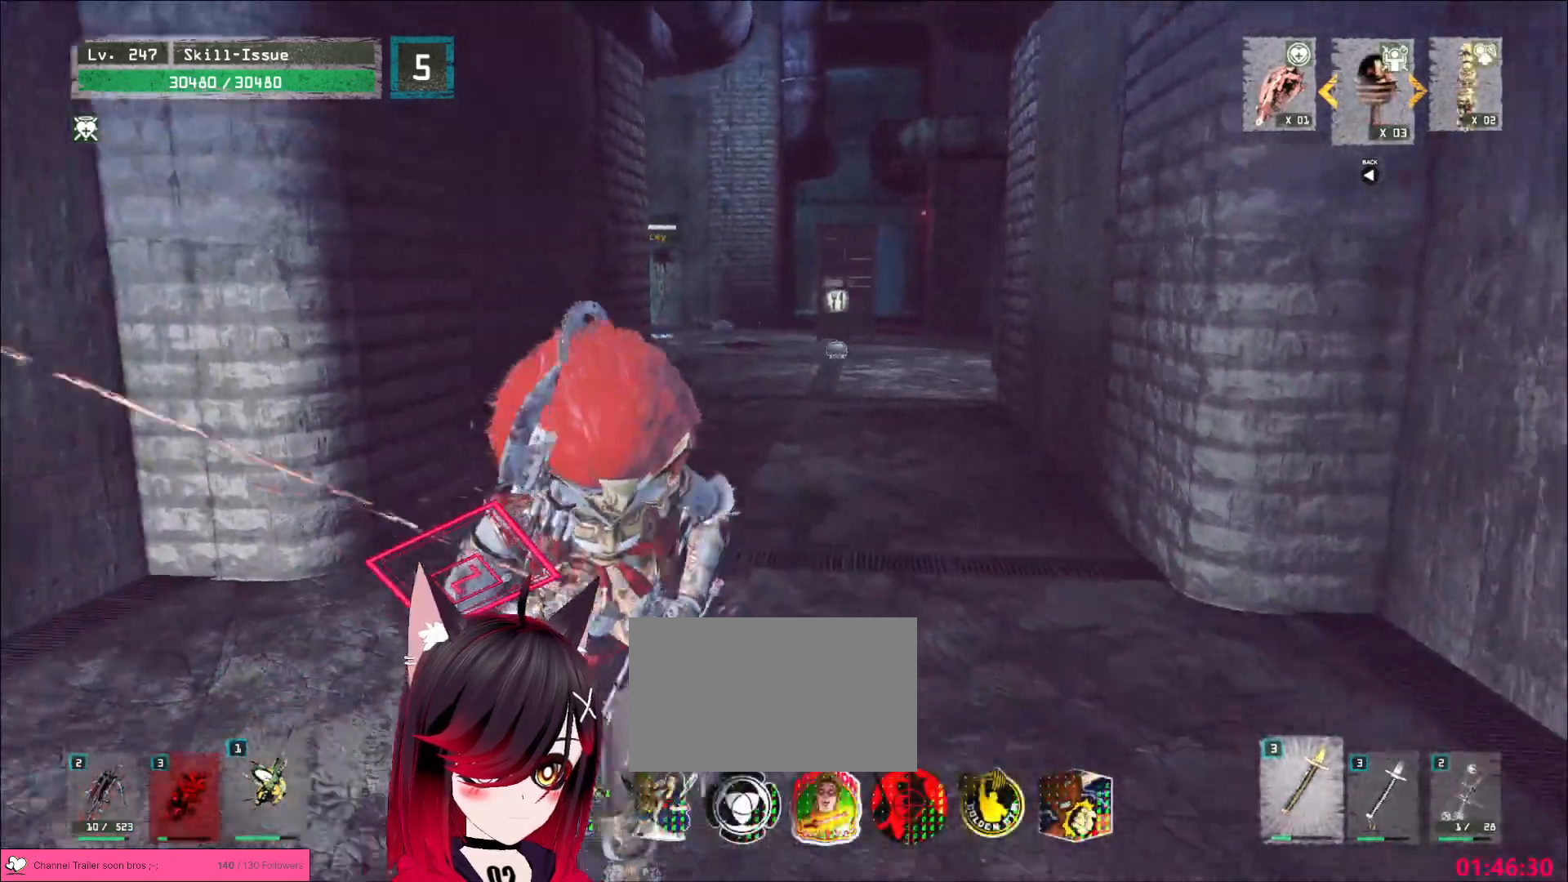
{"keys": ["2"], "mouse": [], "events": [[17, "s", "up"], [483, "2", "down"]]}
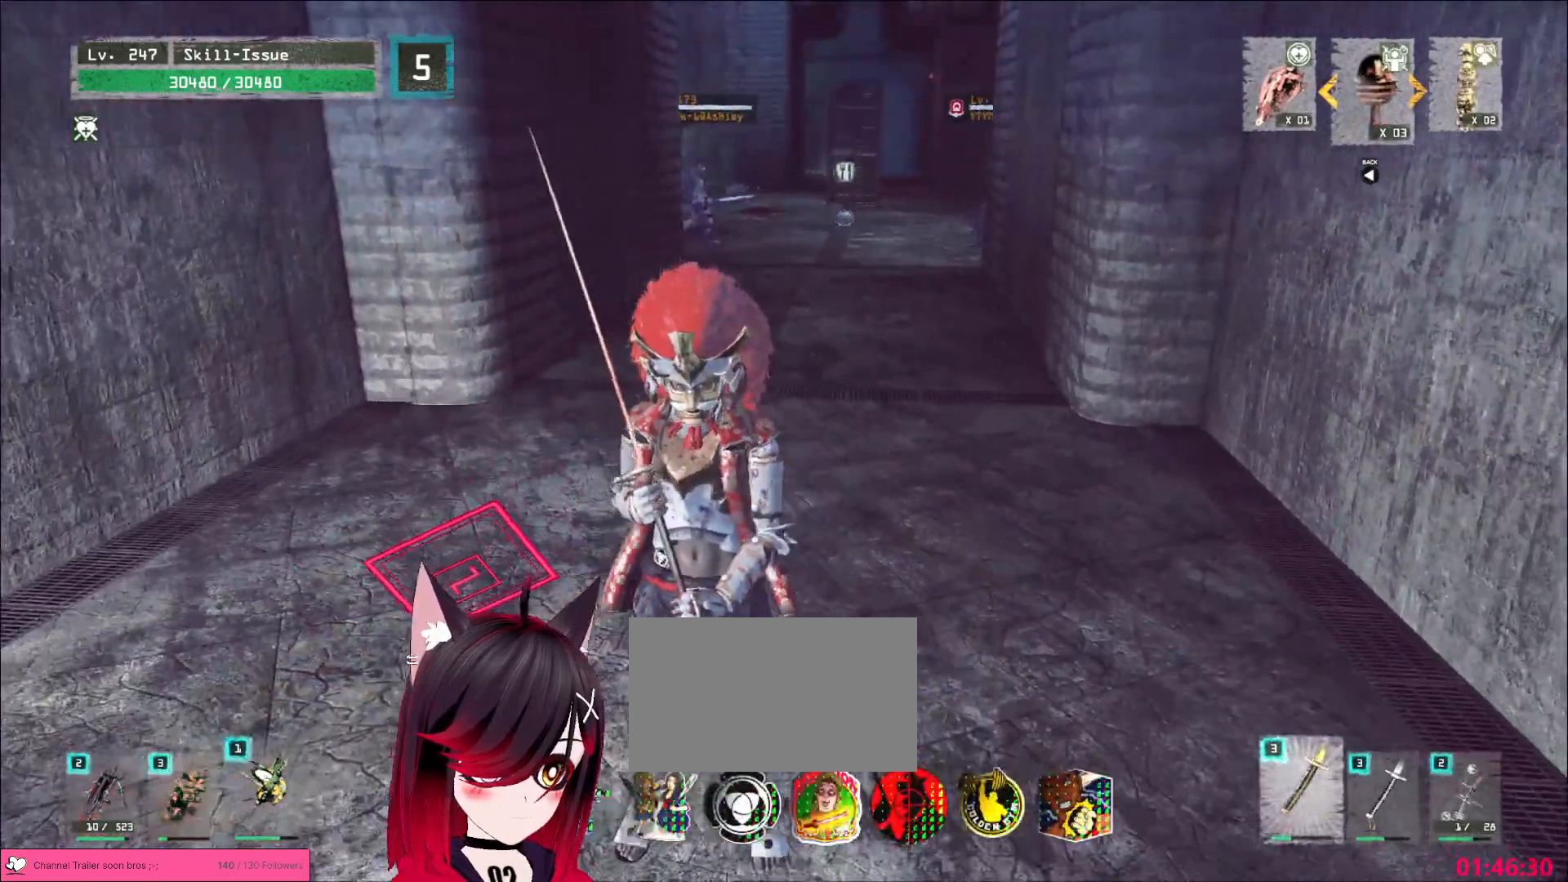
{"keys": ["w"], "mouse": [], "events": [[50, "2", "up"], [150, "w", "down"], [317, "ctrl", "down"], [433, "ctrl", "up"]]}
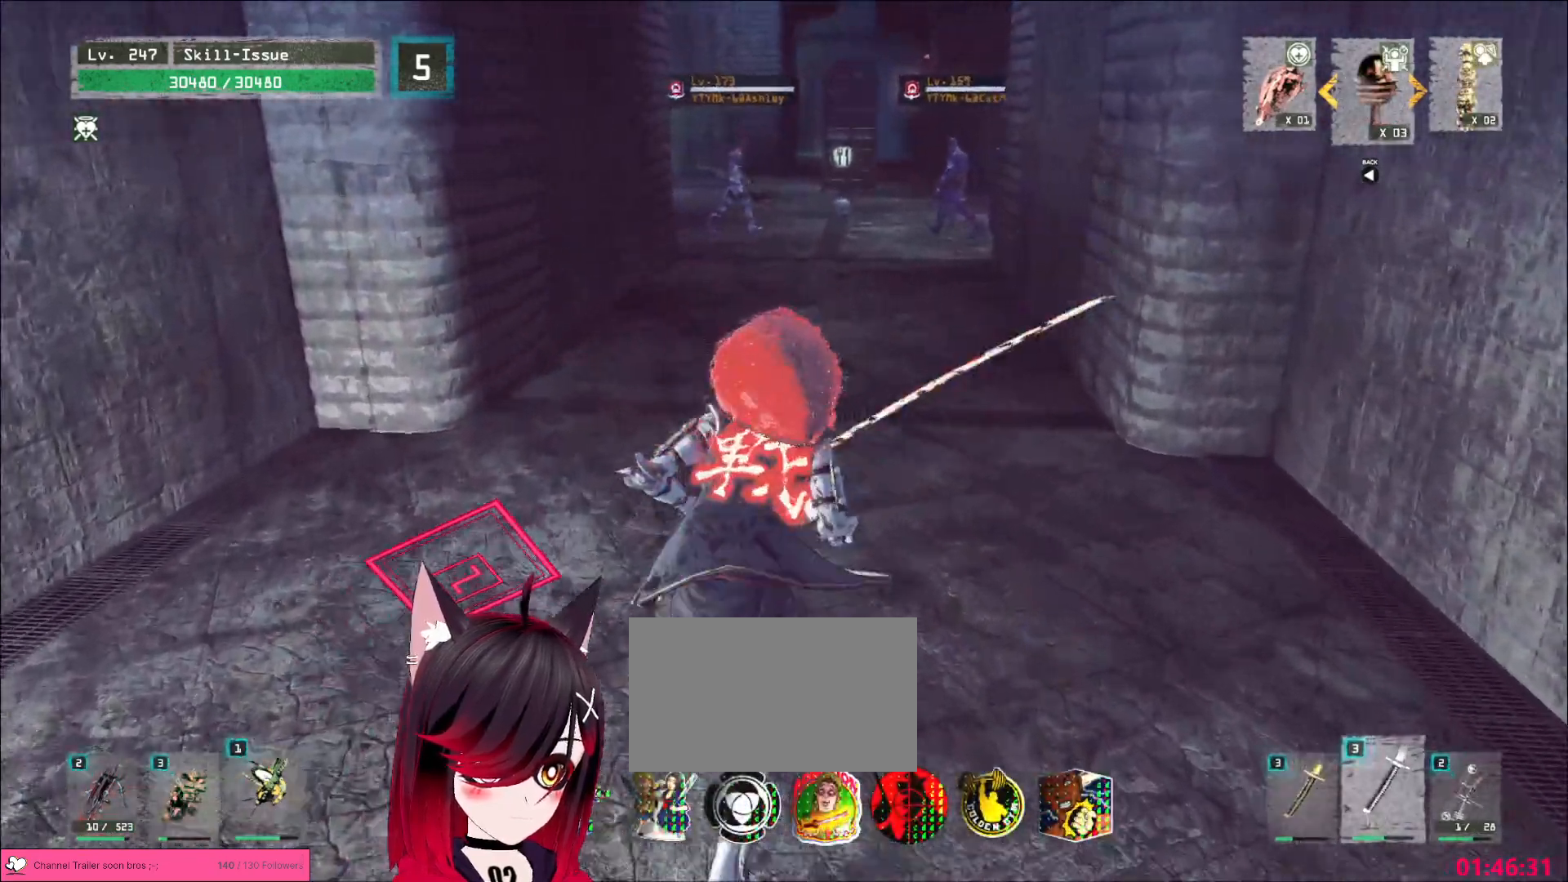
{"keys": ["w"], "mouse": [], "events": [[333, "w", "up"], [350, "ctrl", "down"], [450, "ctrl", "up"], [467, "w", "down"]]}
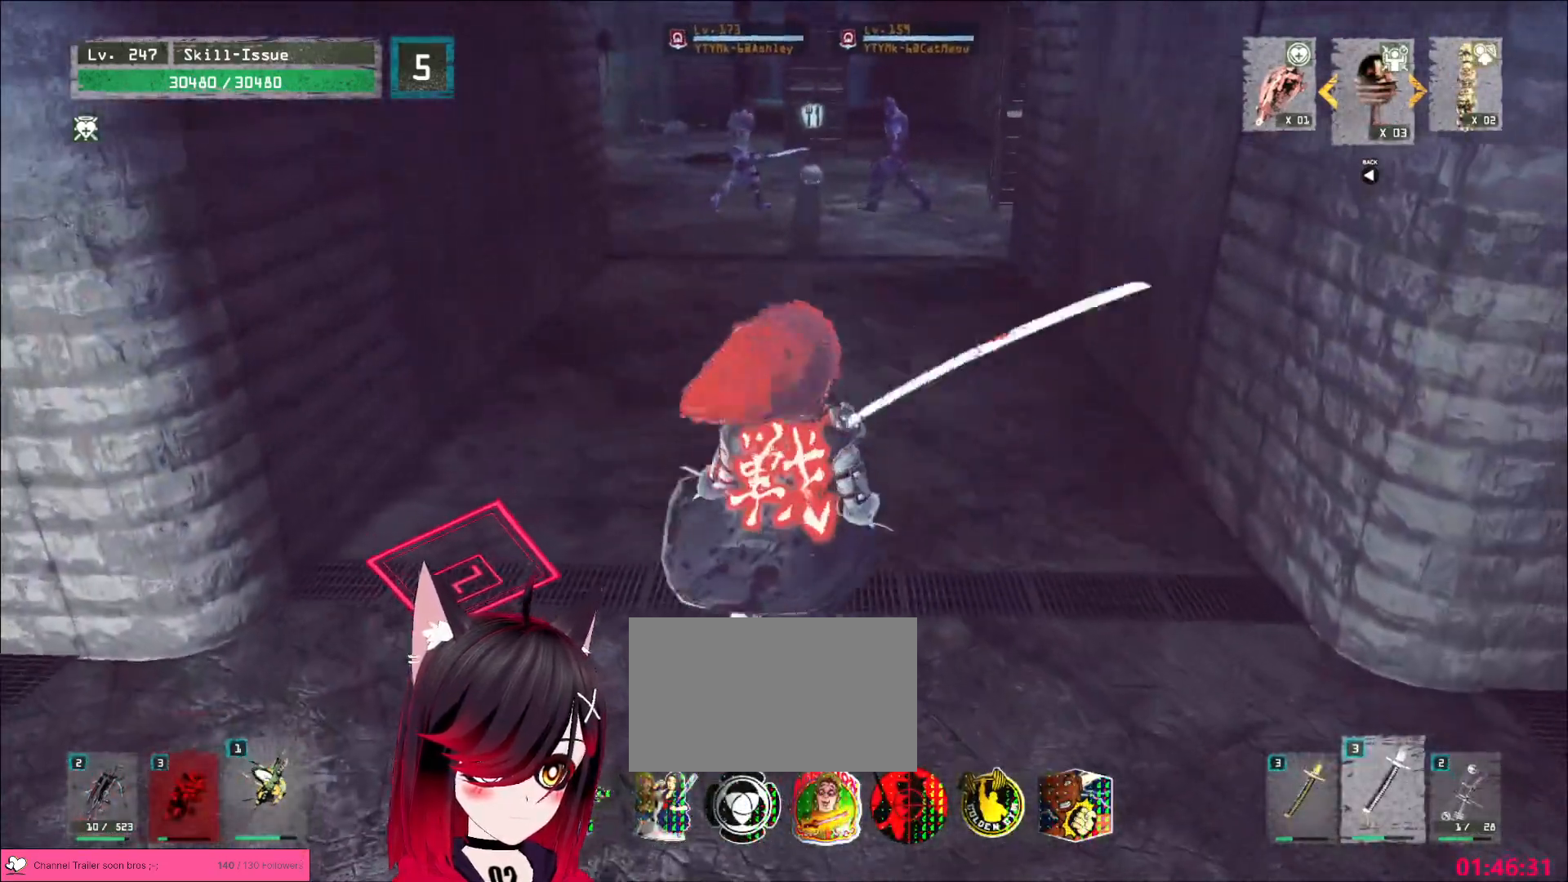
{"keys": ["q", "w"], "mouse": [], "events": [[67, "q", "down"], [150, "q", "up"], [500, "q", "down"]]}
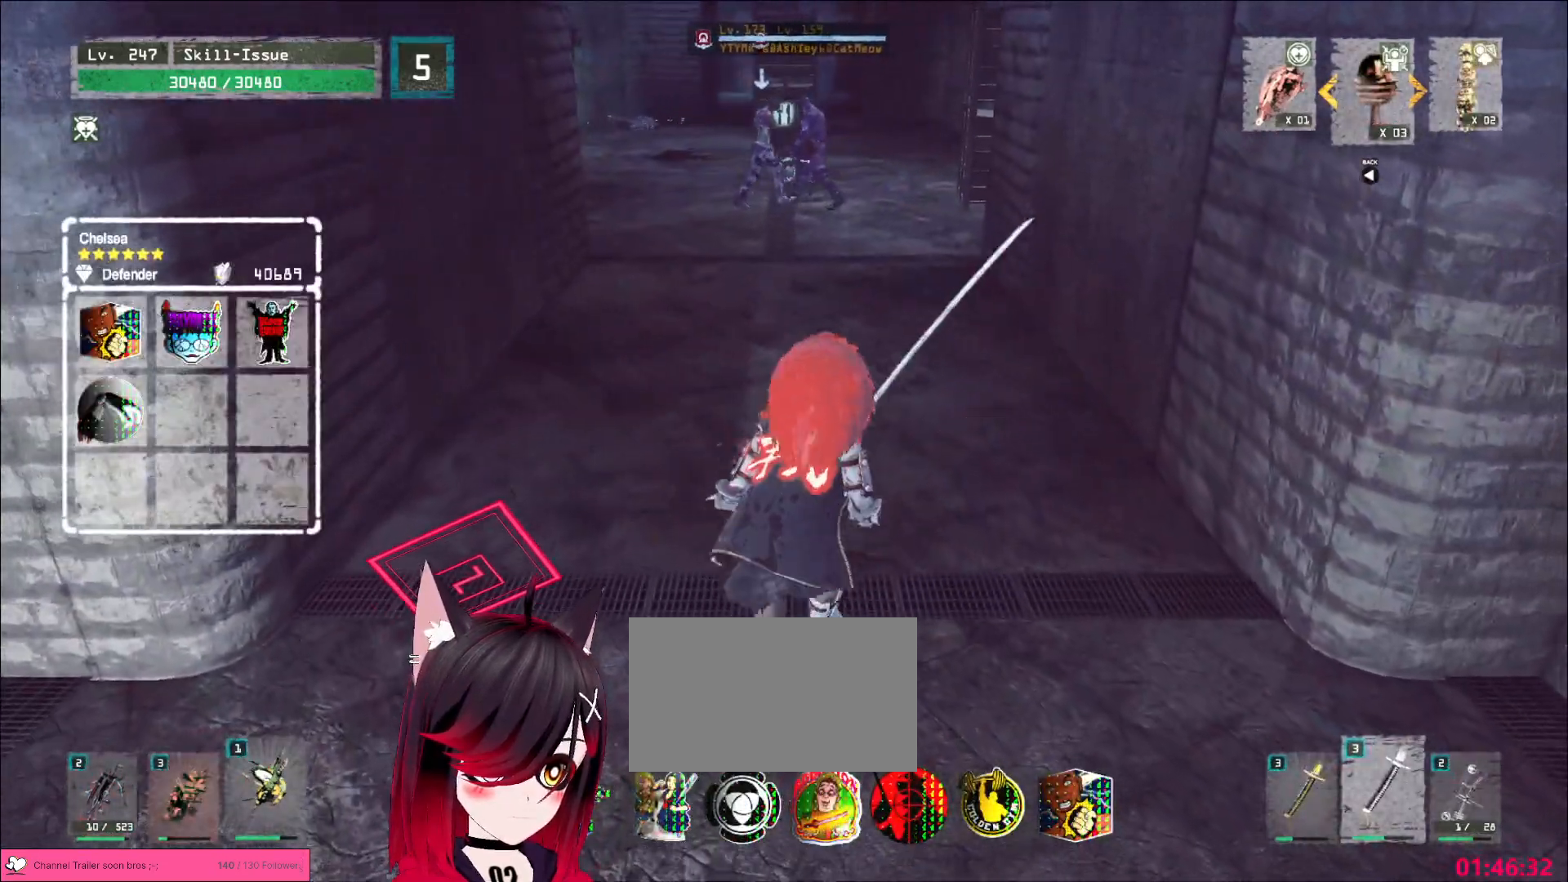
{"keys": ["w"], "mouse": [], "events": [[67, "q", "up"]]}
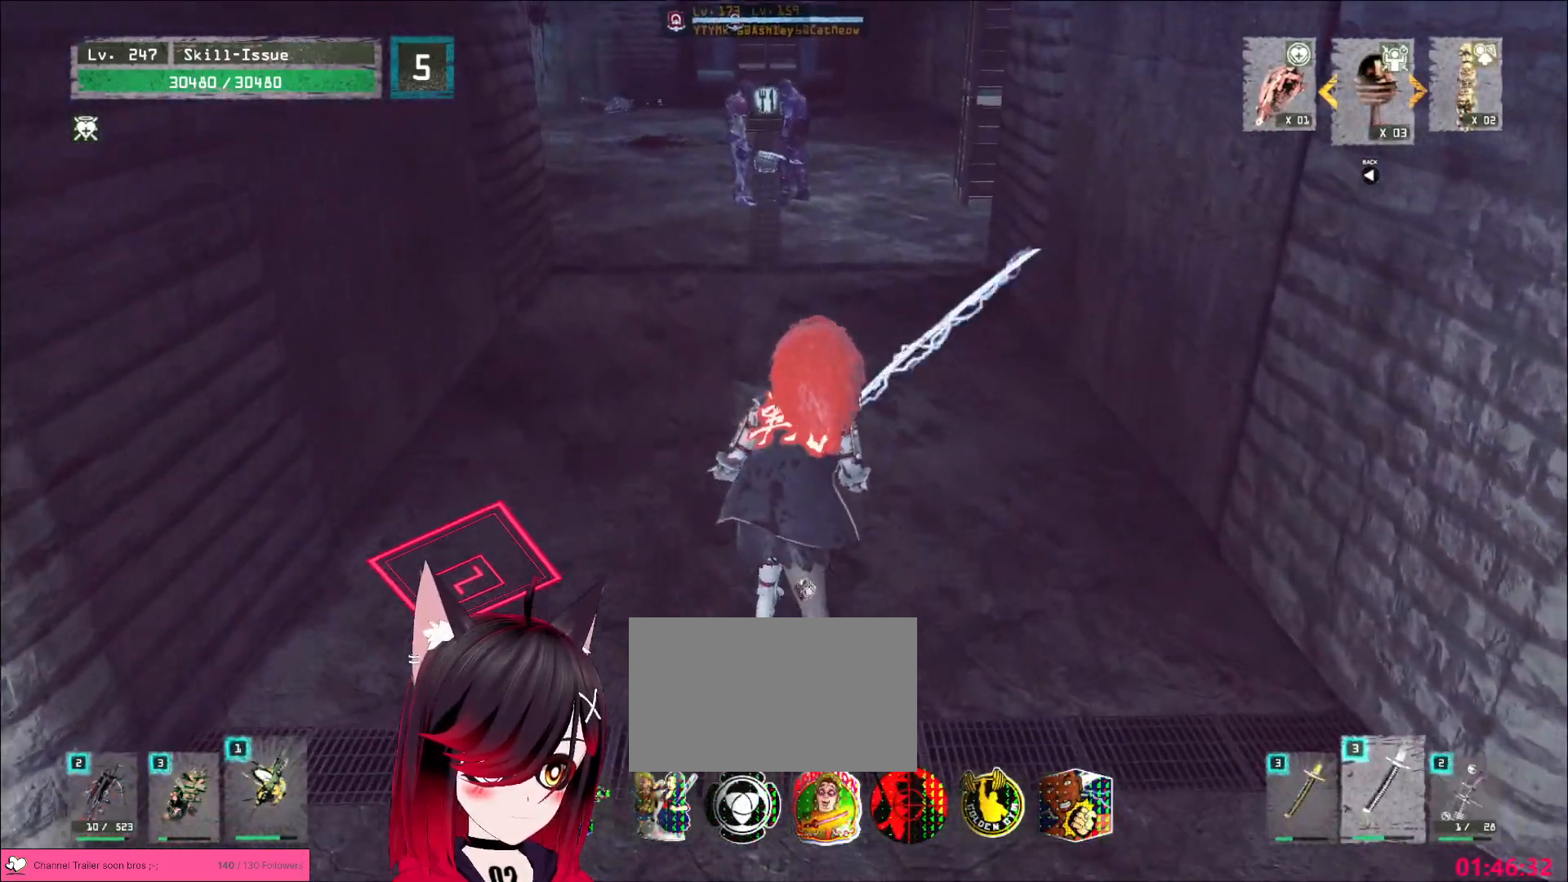
{"keys": ["w"], "mouse": [], "events": []}
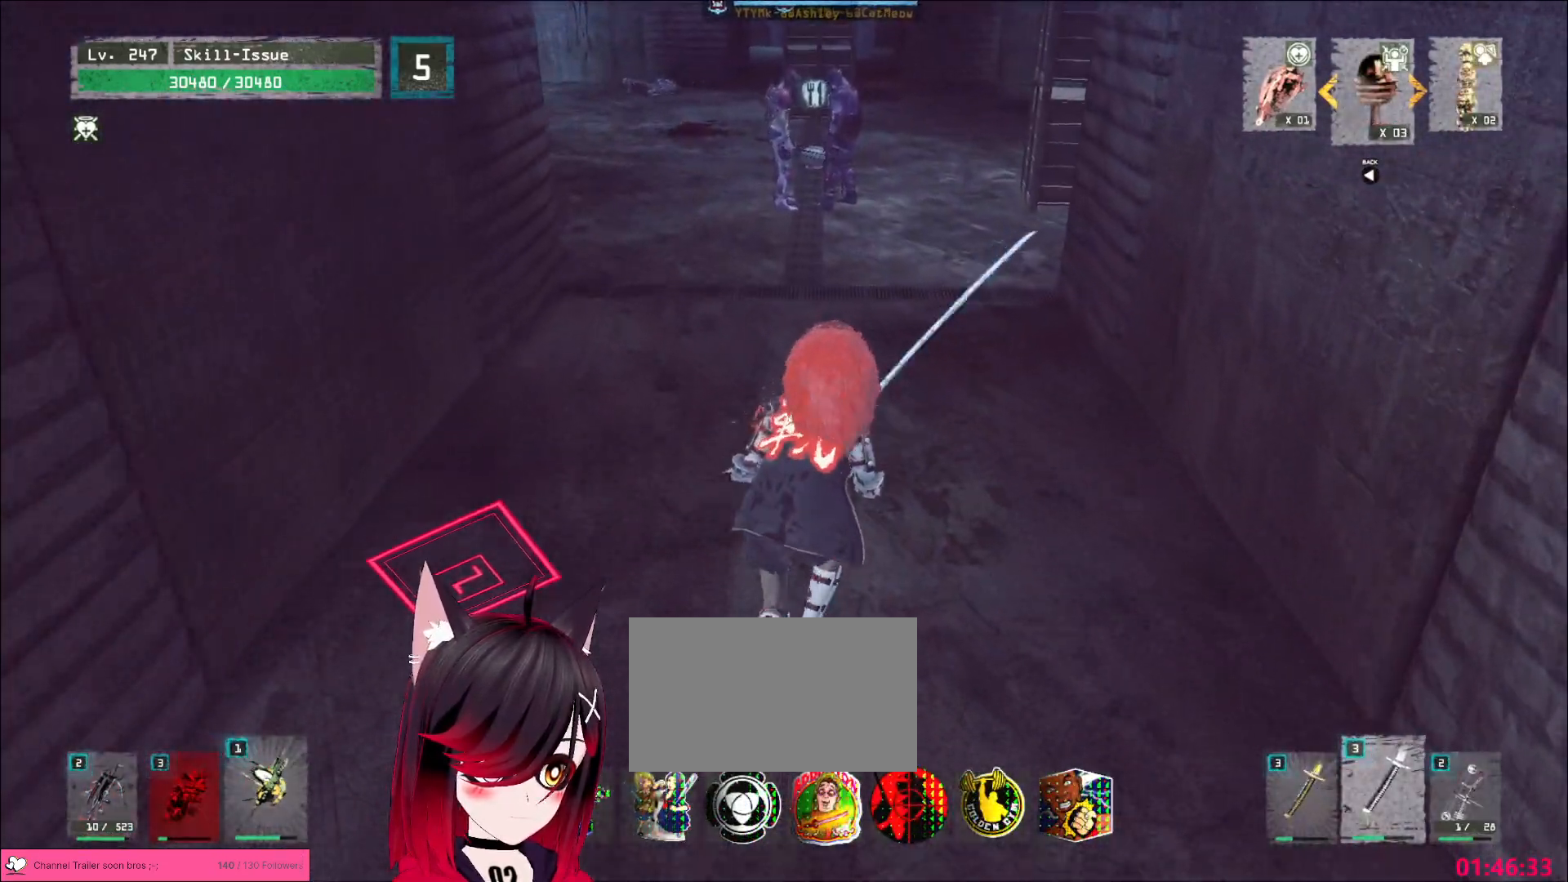
{"keys": ["w"], "mouse": [], "events": []}
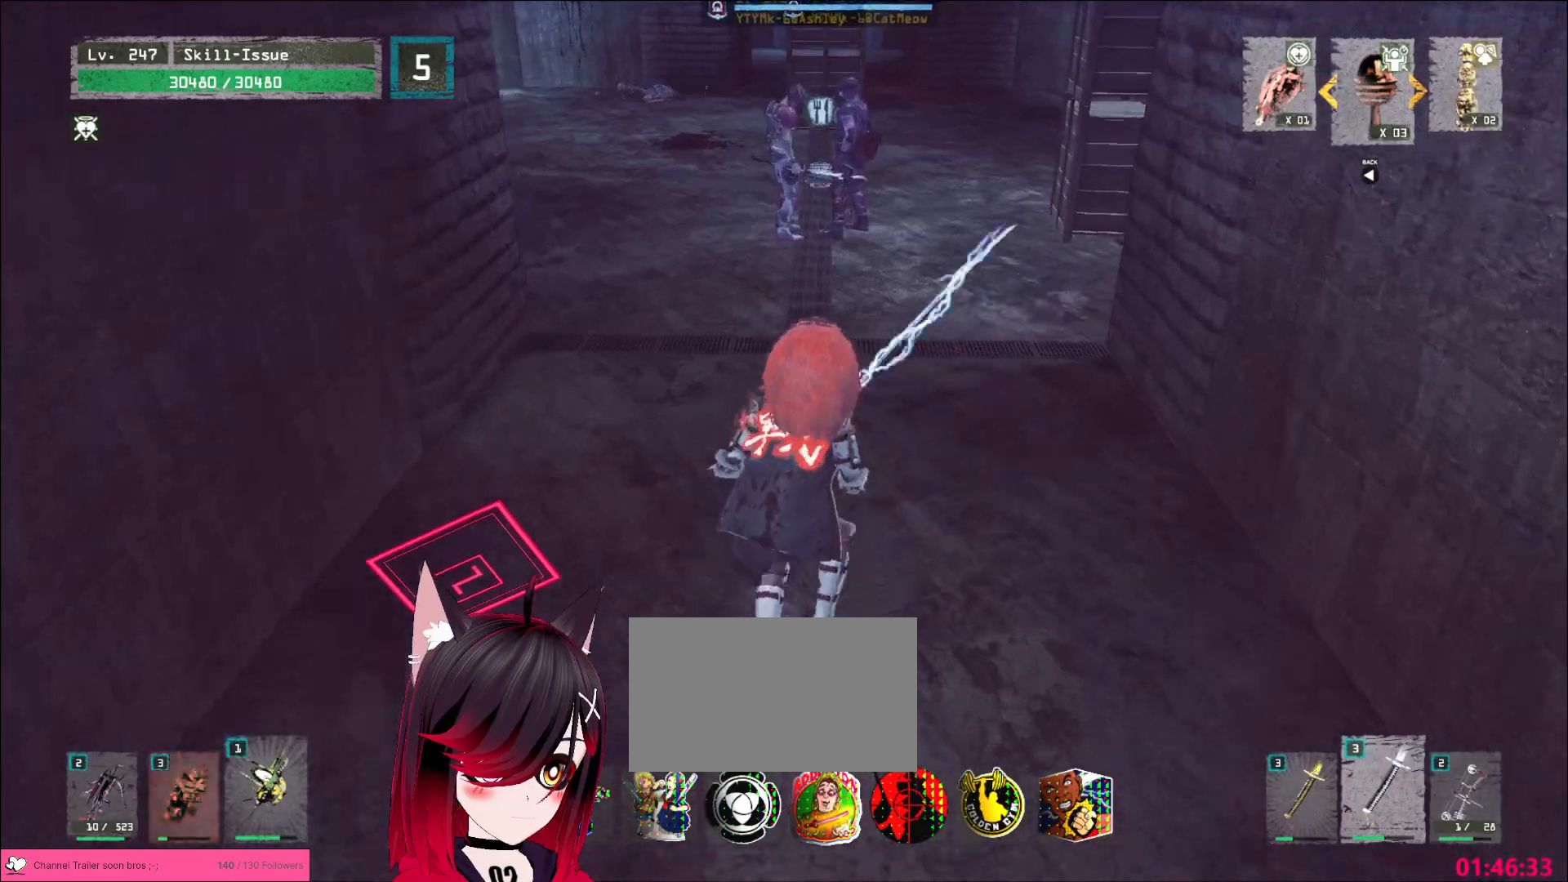
{"keys": ["w"], "mouse": [], "events": []}
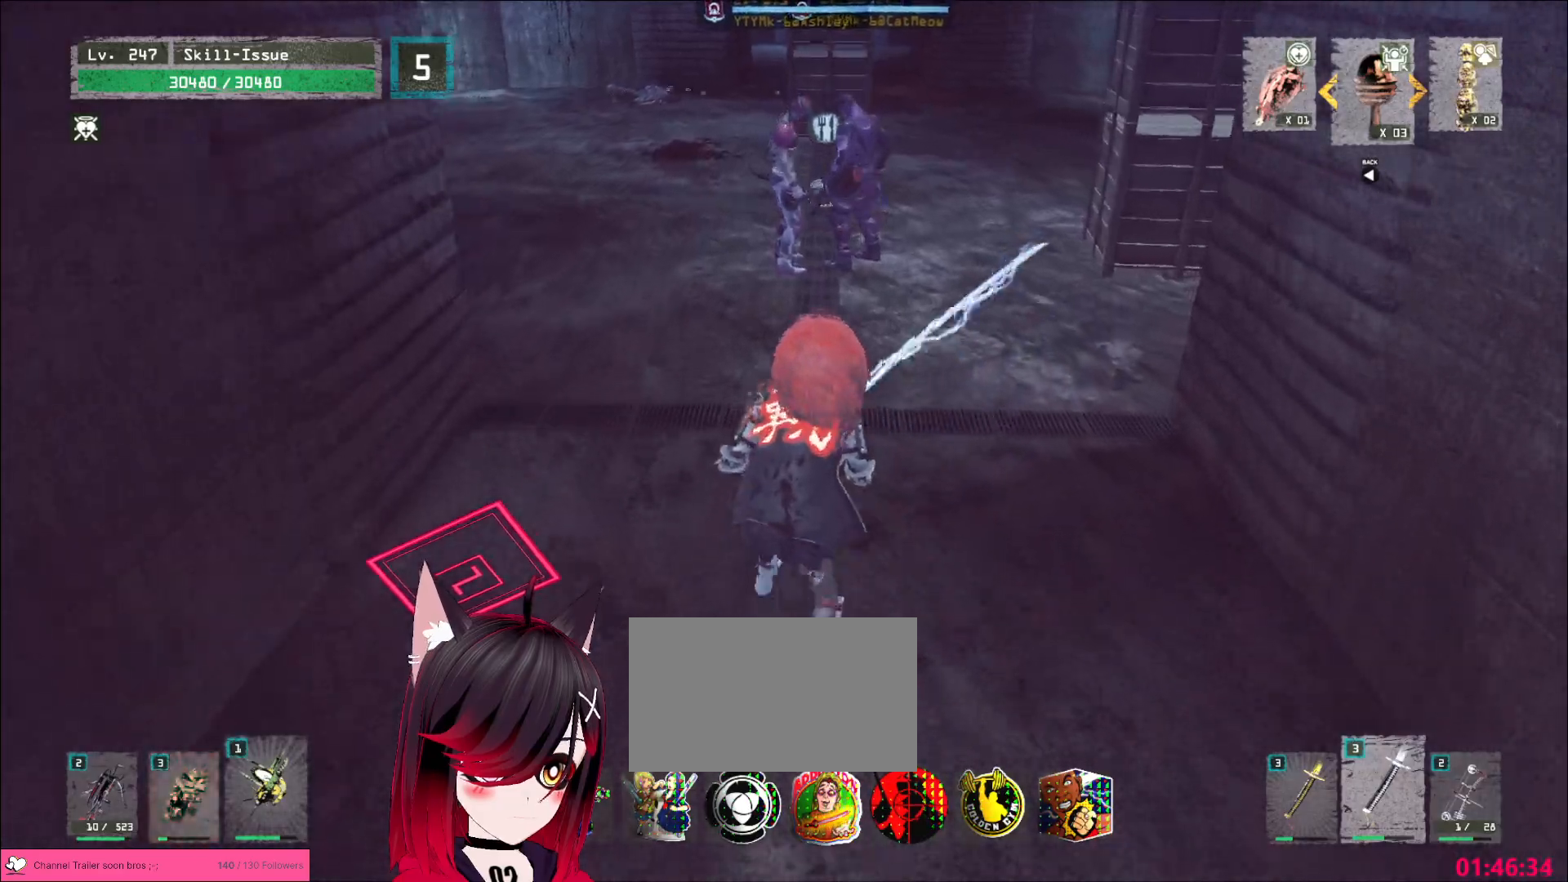
{"keys": ["w"], "mouse": [], "events": []}
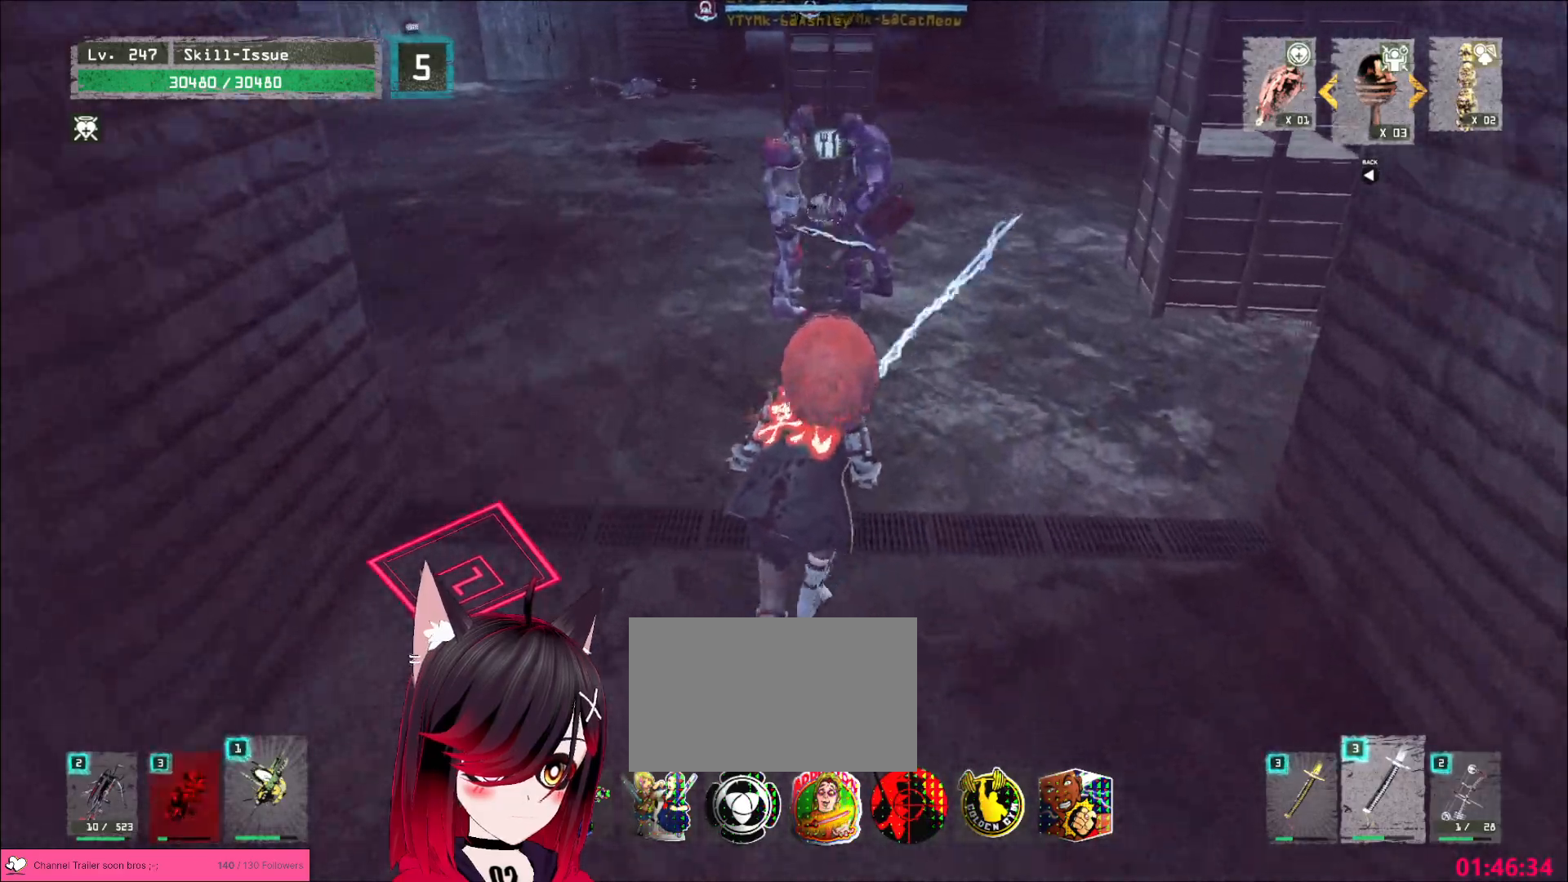
{"keys": ["w"], "mouse": [], "events": []}
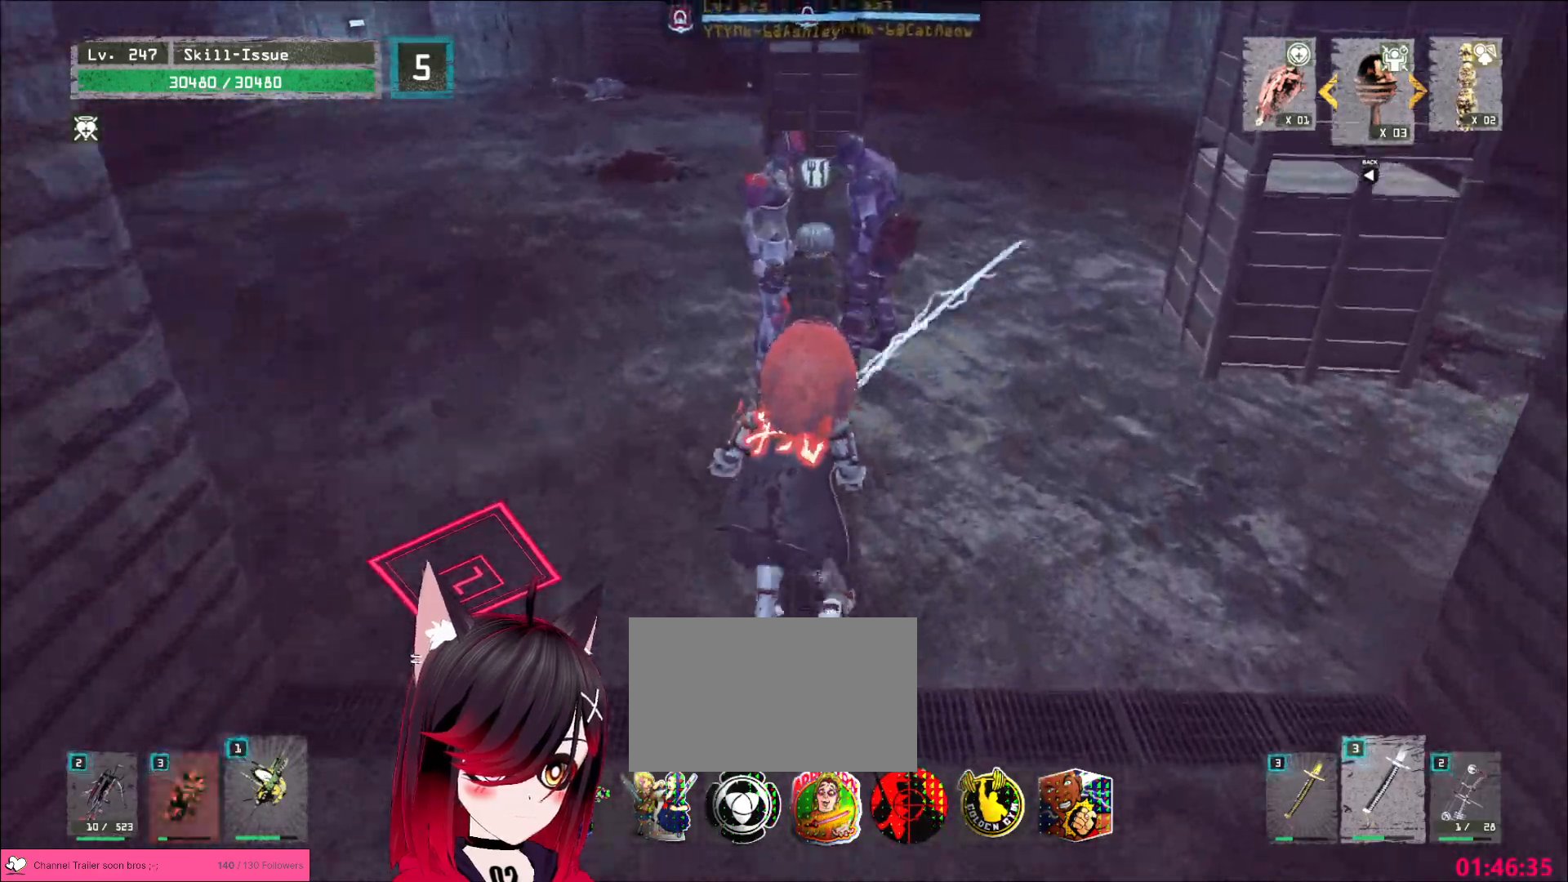
{"keys": ["w"], "mouse": [], "events": [[150, "mouse_left", "down"], [200, "mouse_left", "up"]]}
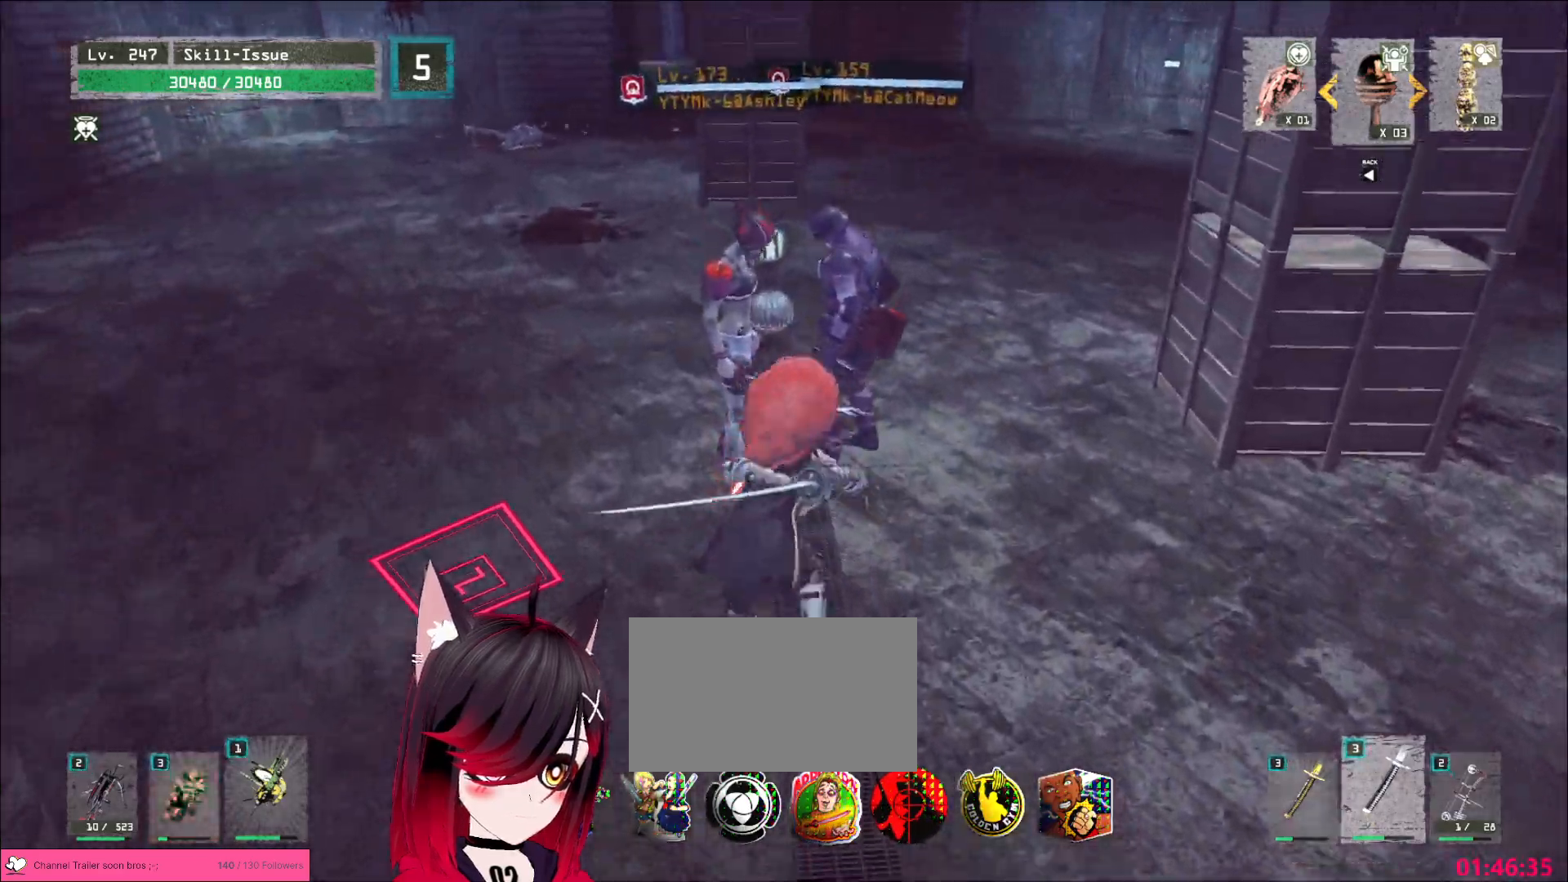
{"keys": ["w"], "mouse": [], "events": []}
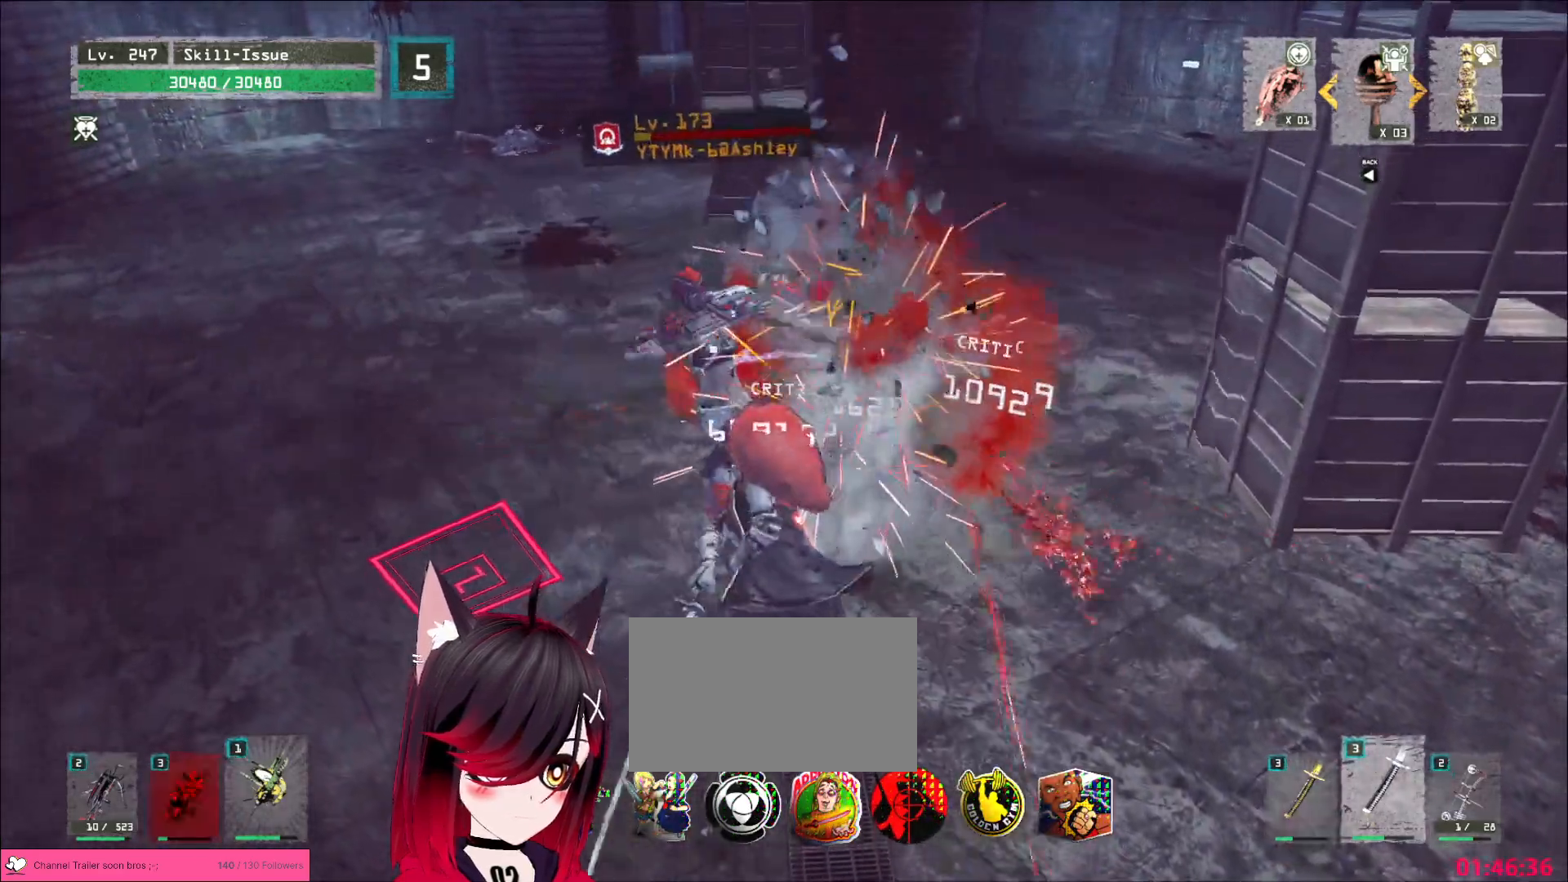
{"keys": [], "mouse": [], "events": [[250, "mouse_left", "down"], [300, "mouse_left", "up"], [483, "w", "up"]]}